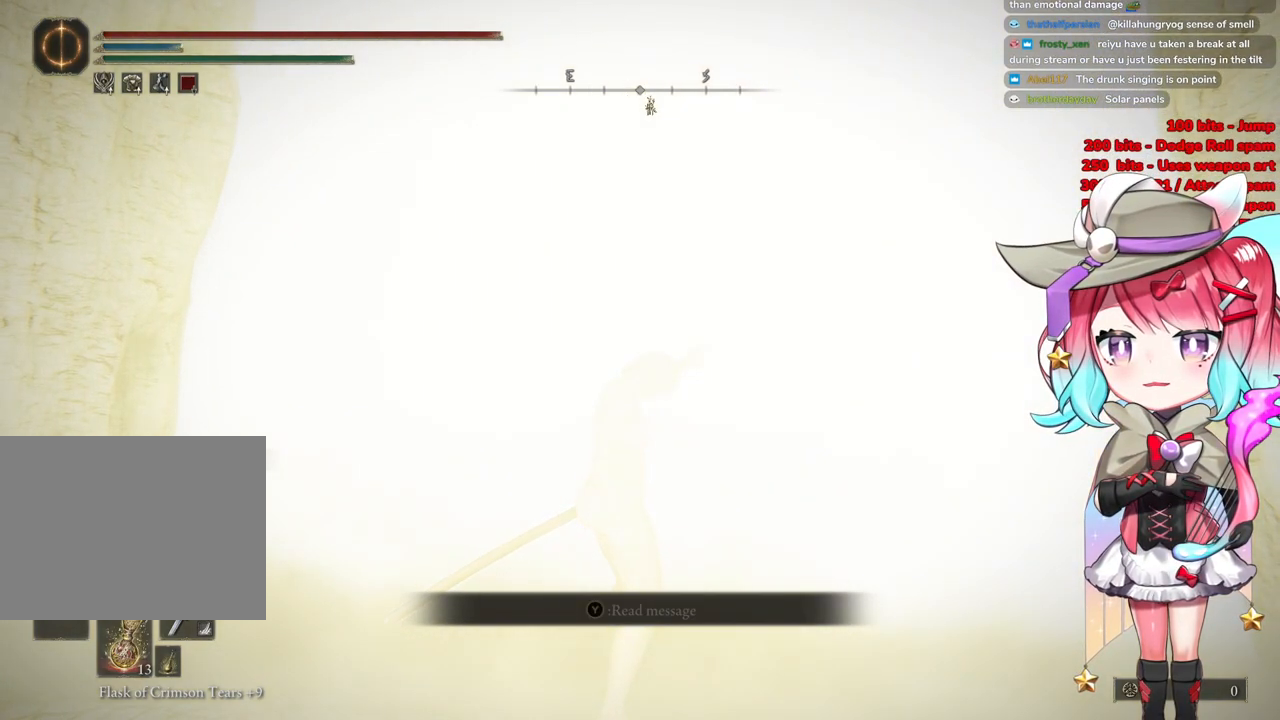
Gameplay with a controller (PlayStation layout); each line is a JSON object with the inputs held at the frame after it. "events" lists button and stick changes between this image and that frame as [ms after this image, input, new state], when the widget could be followed in between.
{"buttons": [], "left_stick": "center", "right_stick": "center", "events": [[401, "left_stick", "center"]]}
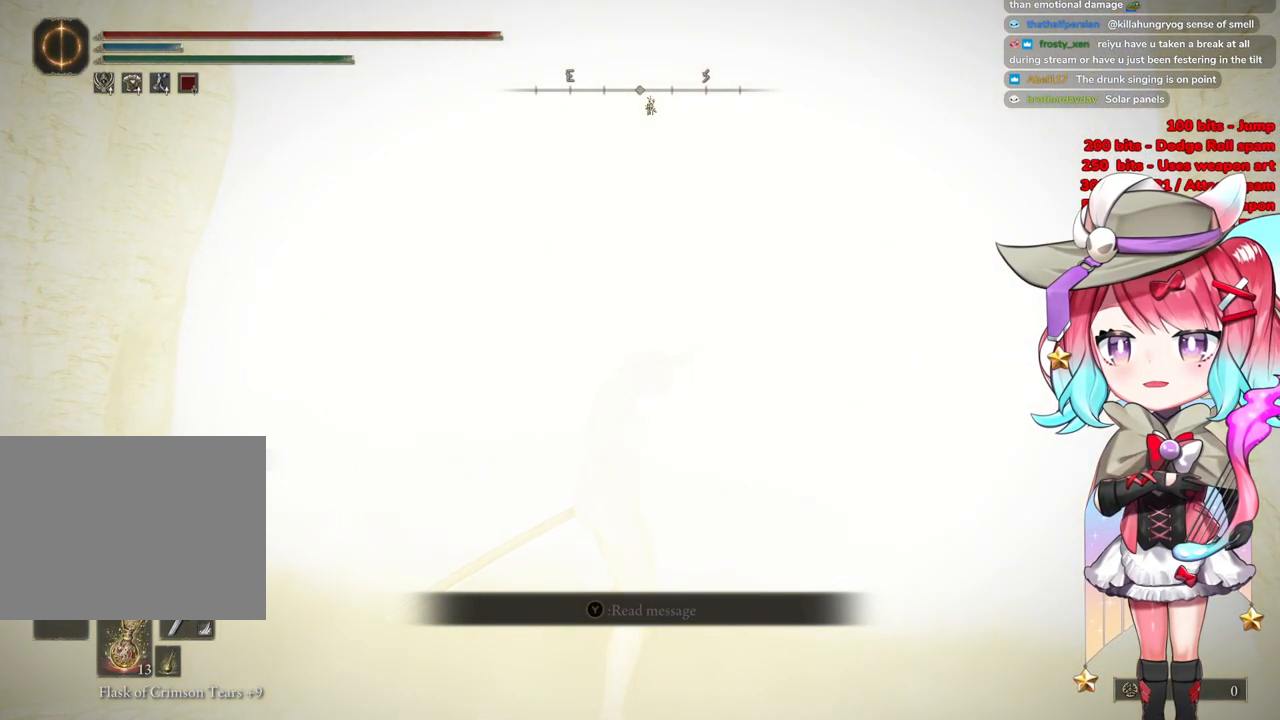
{"buttons": [], "left_stick": "center", "right_stick": "center", "events": [[150, "left_stick", "up-left"], [384, "left_stick", "center"]]}
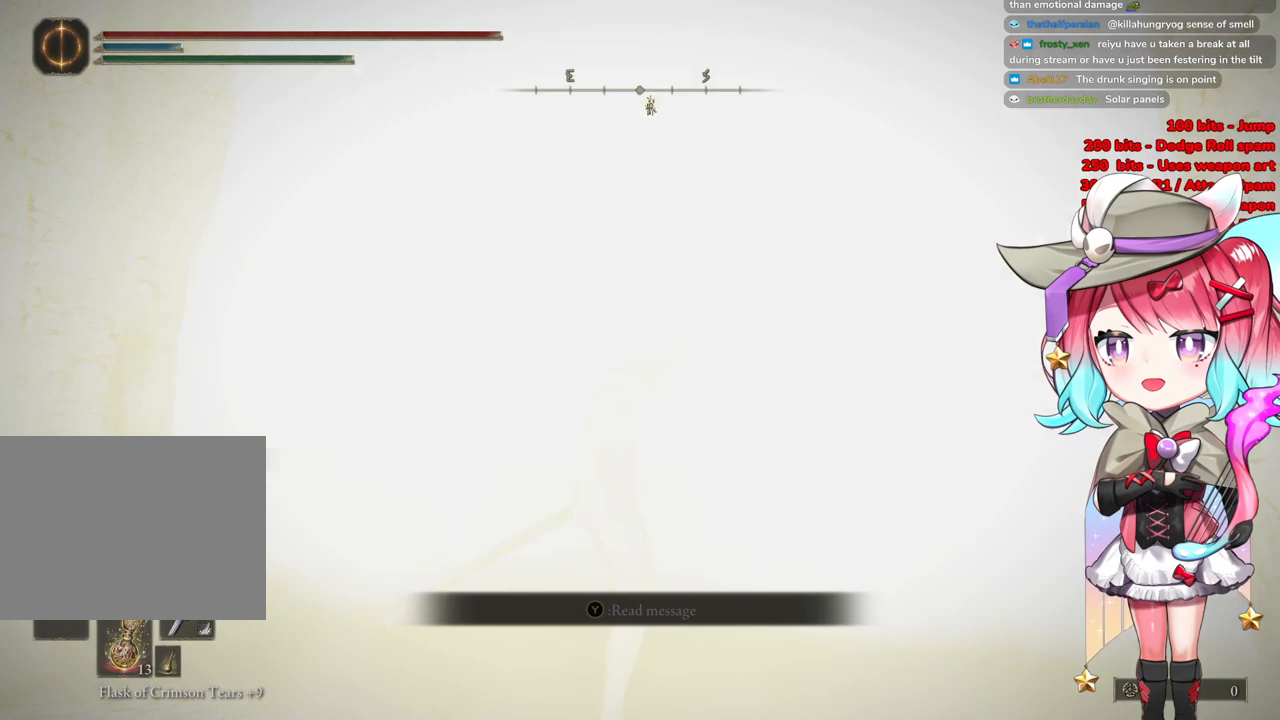
{"buttons": ["START"], "left_stick": "up-right", "right_stick": "center", "events": [[117, "left_stick", "up-right"], [217, "START", "down"], [384, "START", "up"], [500, "START", "down"]]}
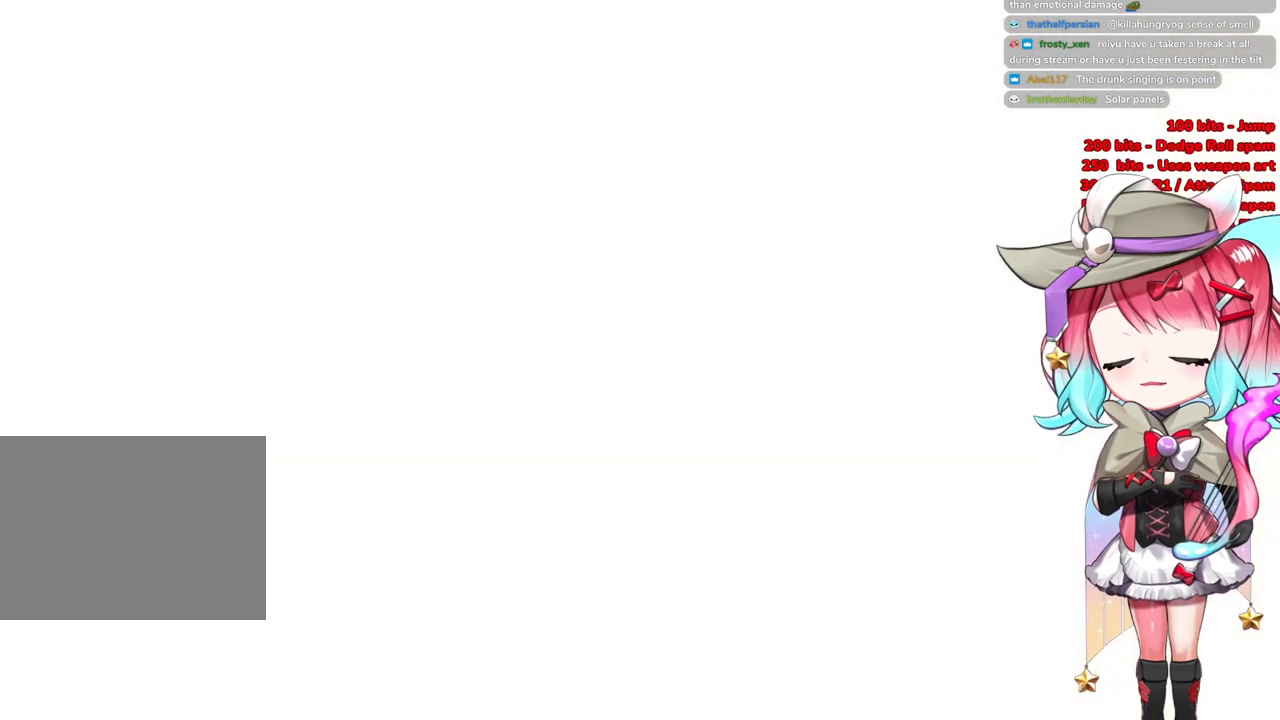
{"buttons": ["START"], "left_stick": "up-right", "right_stick": "center", "events": [[150, "START", "up"], [284, "START", "down"], [384, "START", "up"], [451, "START", "down"]]}
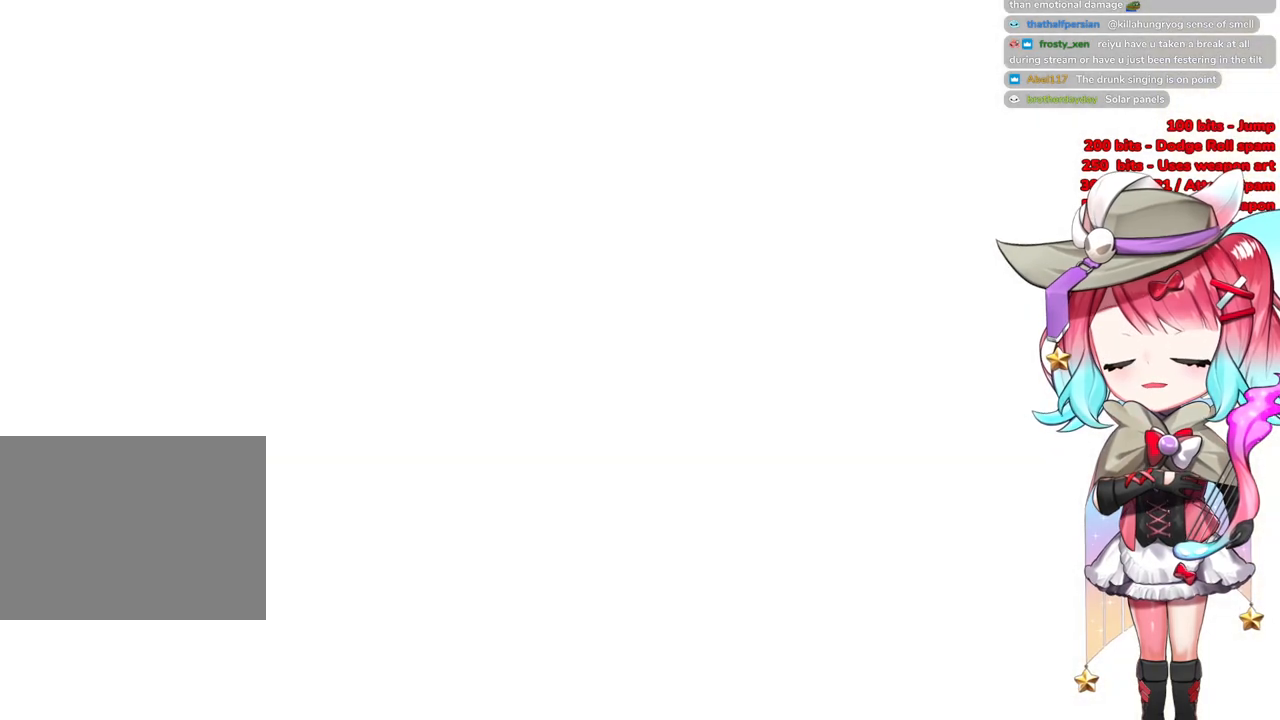
{"buttons": [], "left_stick": "up", "right_stick": "center", "events": [[250, "START", "up"], [367, "START", "down"], [450, "START", "up"], [450, "left_stick", "up"]]}
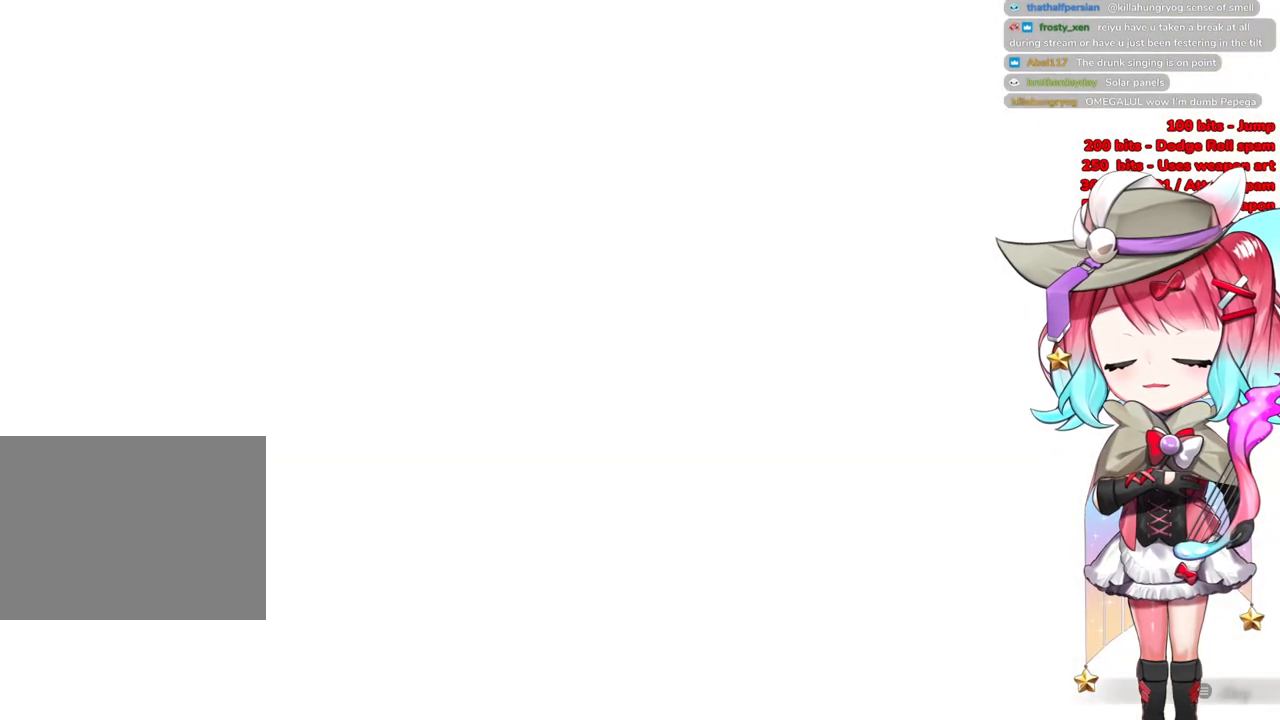
{"buttons": [], "left_stick": "up", "right_stick": "center", "events": [[34, "START", "down"], [200, "START", "up"], [301, "START", "down"], [434, "START", "up"]]}
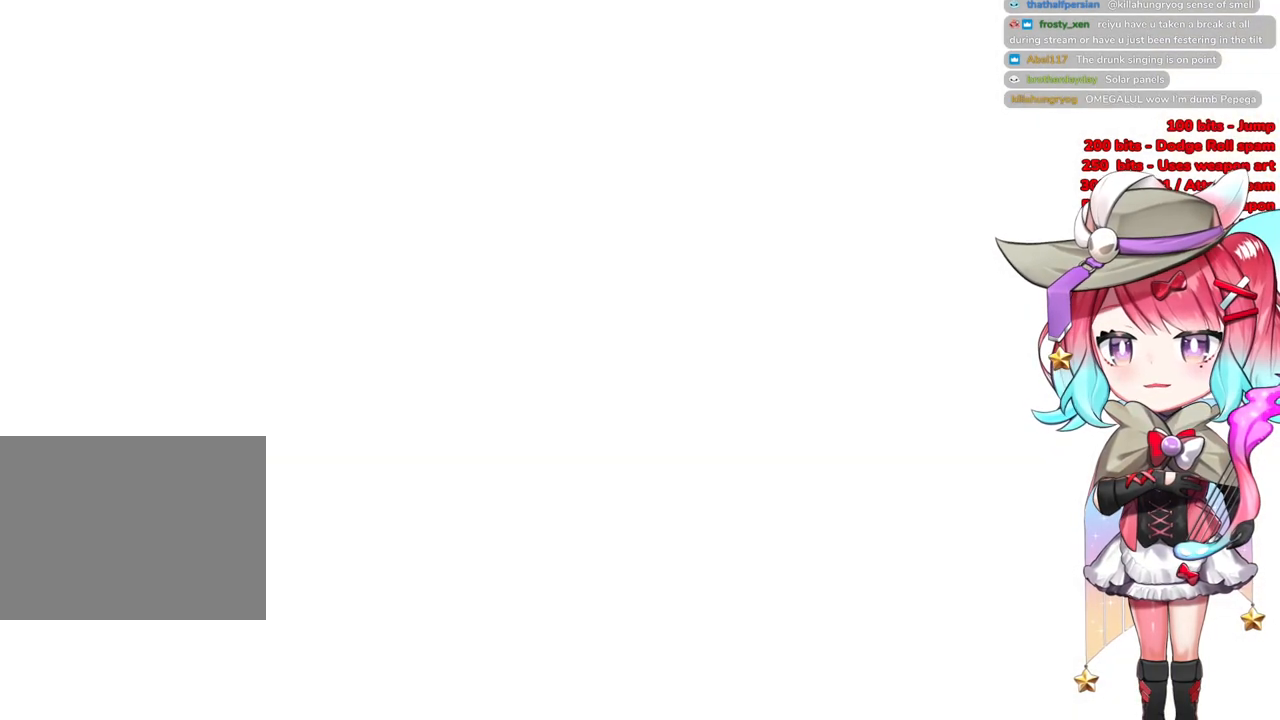
{"buttons": [], "left_stick": "up", "right_stick": "center", "events": [[16, "START", "down"], [150, "START", "up"]]}
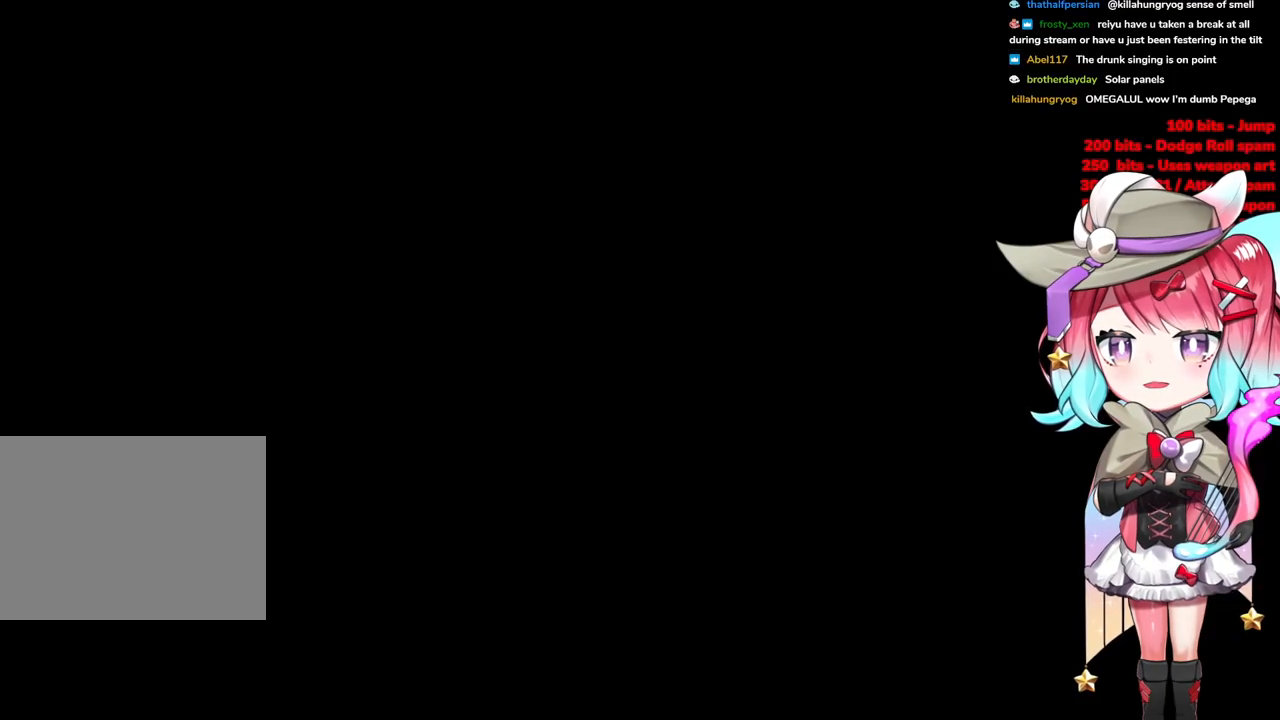
{"buttons": [], "left_stick": "up", "right_stick": "center", "events": [[150, "R3", "down"], [234, "R3", "up"]]}
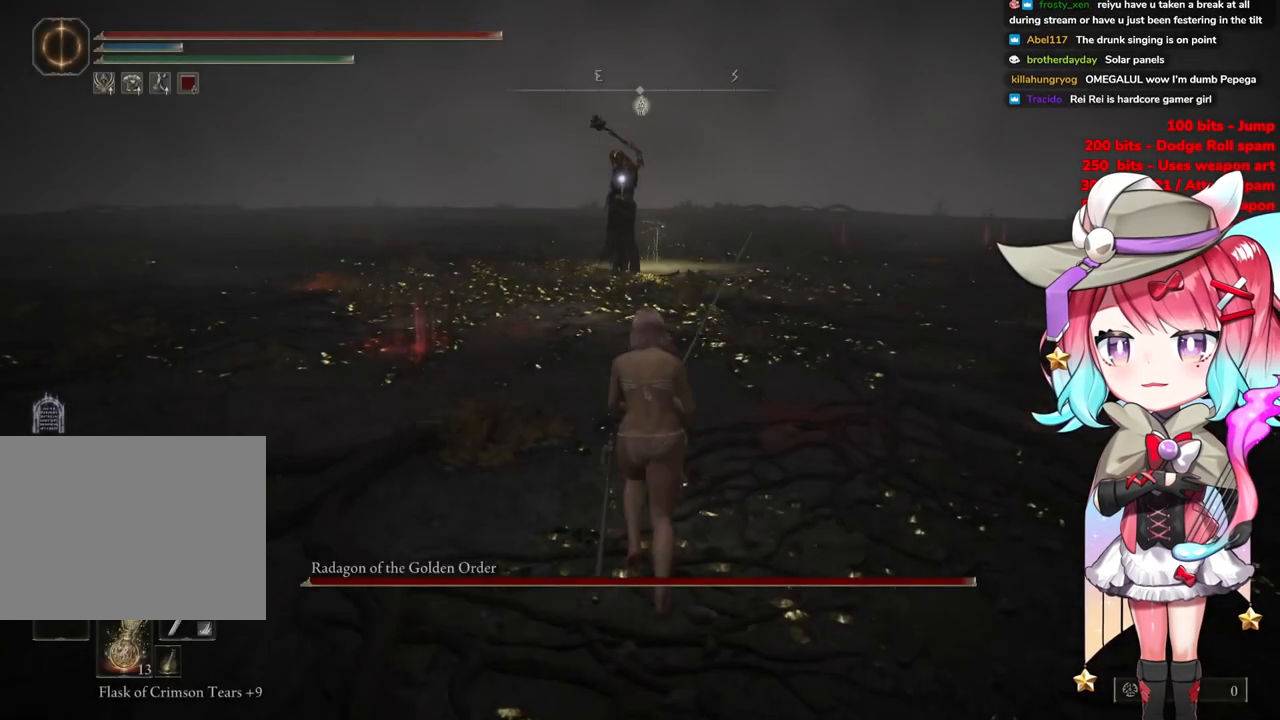
{"buttons": ["CIRCLE"], "left_stick": "up", "right_stick": "center", "events": [[16, "CIRCLE", "down"]]}
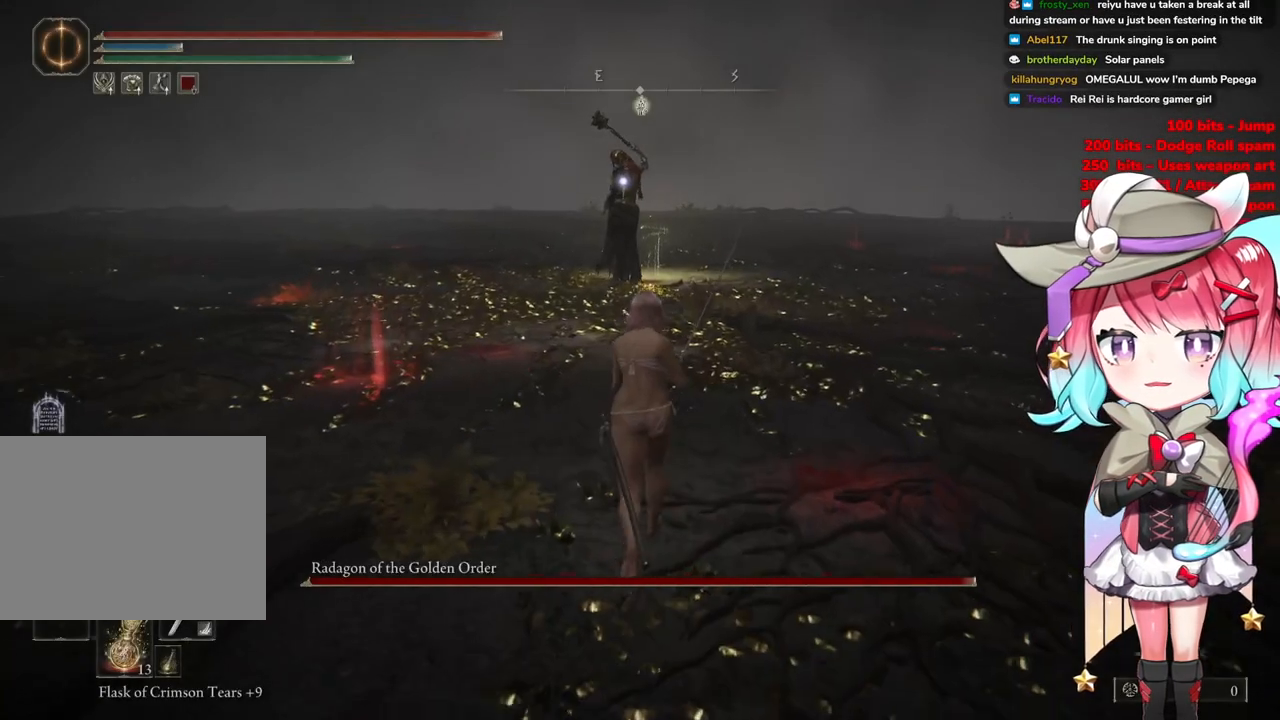
{"buttons": ["CIRCLE"], "left_stick": "up", "right_stick": "center", "events": []}
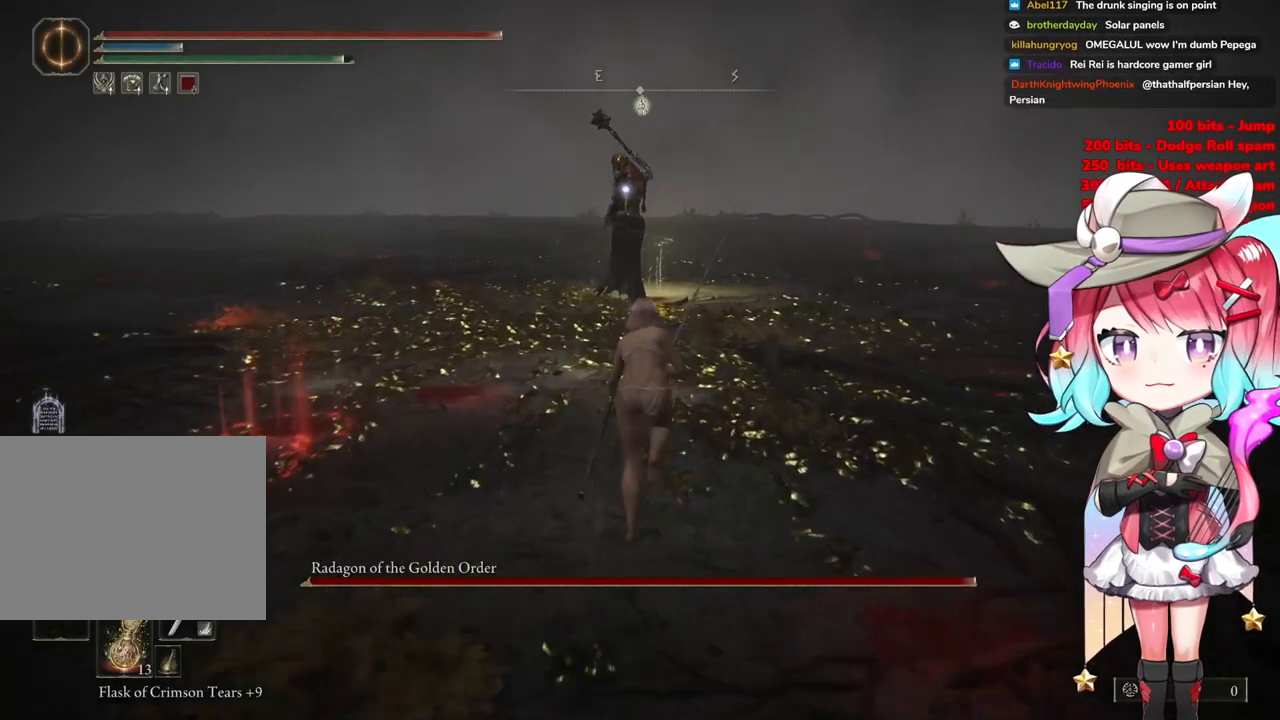
{"buttons": ["CIRCLE"], "left_stick": "up", "right_stick": "center", "events": []}
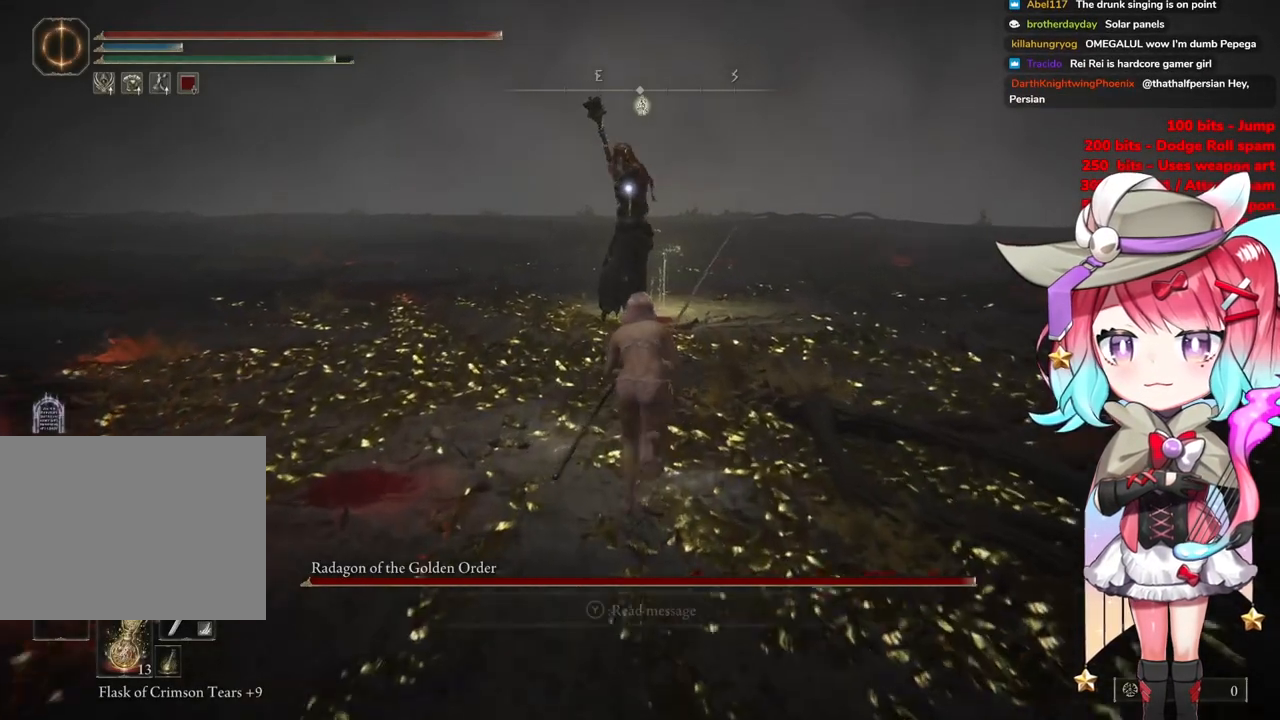
{"buttons": ["R2"], "left_stick": "up", "right_stick": "center", "events": [[67, "CROSS", "down"], [384, "CROSS", "up"], [384, "R2", "down"], [434, "CIRCLE", "up"]]}
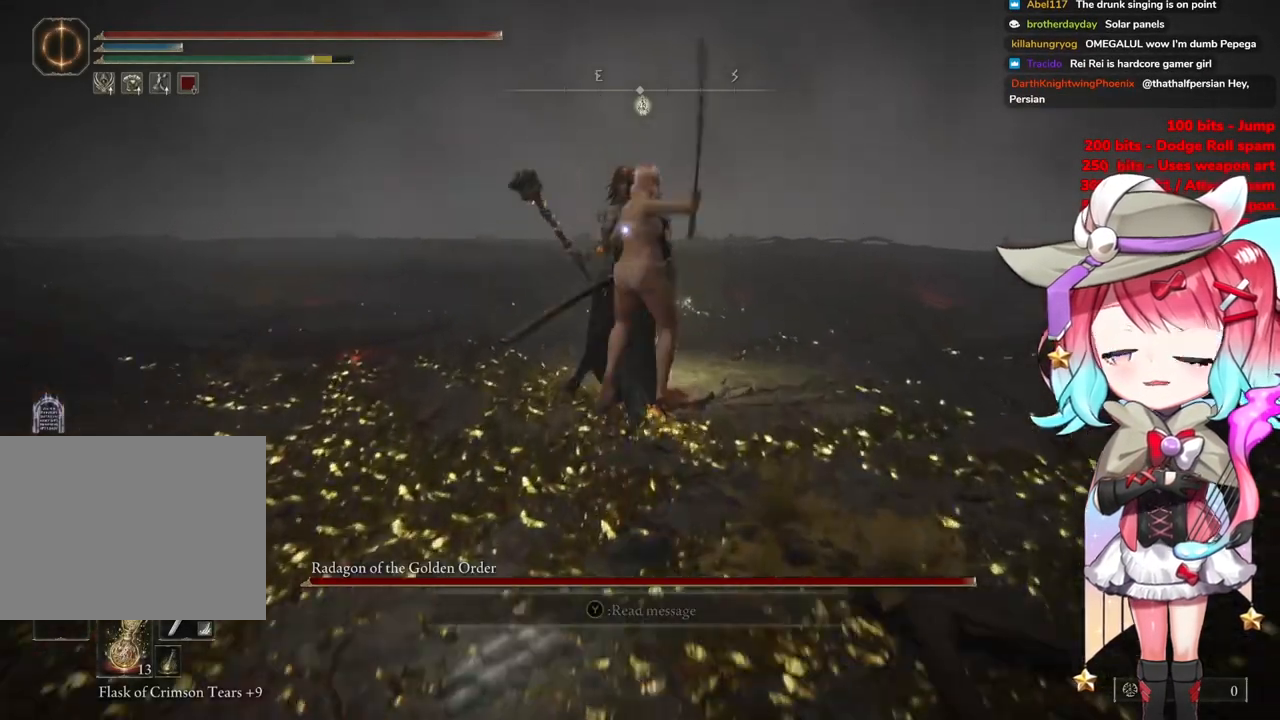
{"buttons": [], "left_stick": "up", "right_stick": "center", "events": [[67, "R2", "up"]]}
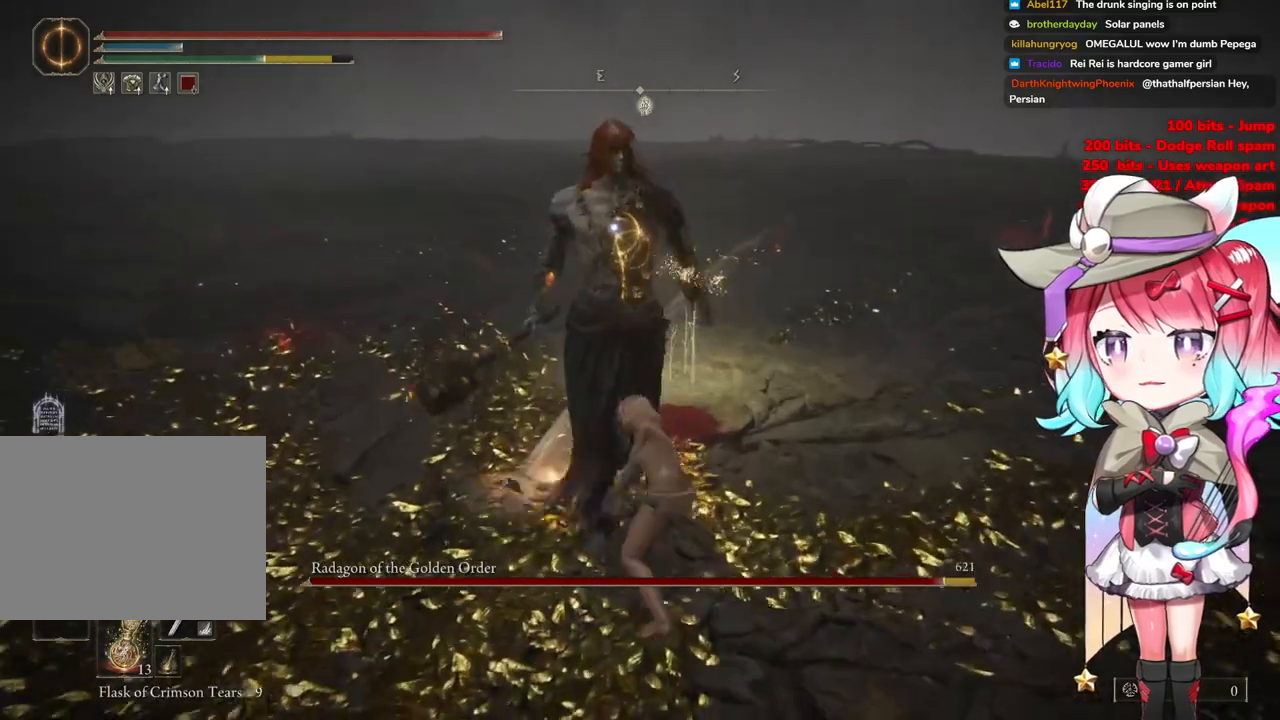
{"buttons": ["CROSS"], "left_stick": "center", "right_stick": "center", "events": [[17, "left_stick", "center"], [451, "CROSS", "down"]]}
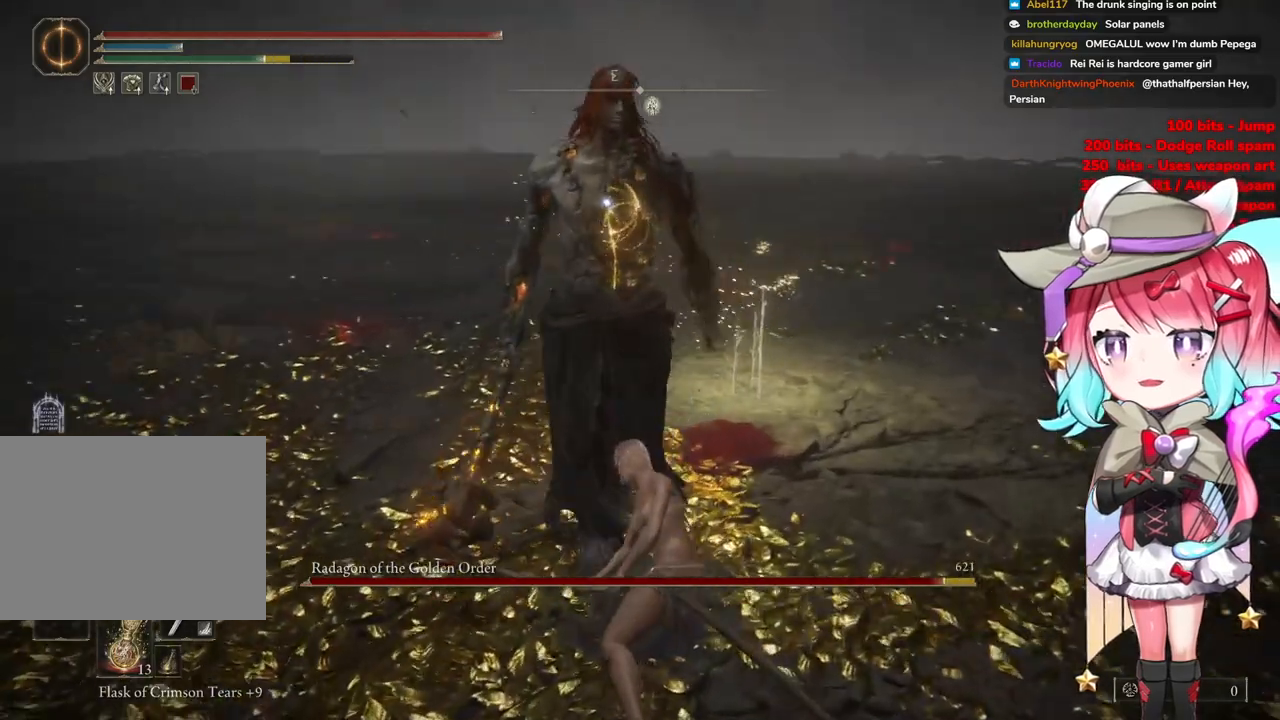
{"buttons": [], "left_stick": "center", "right_stick": "center", "events": [[133, "CROSS", "up"], [183, "R2", "down"], [384, "R2", "up"]]}
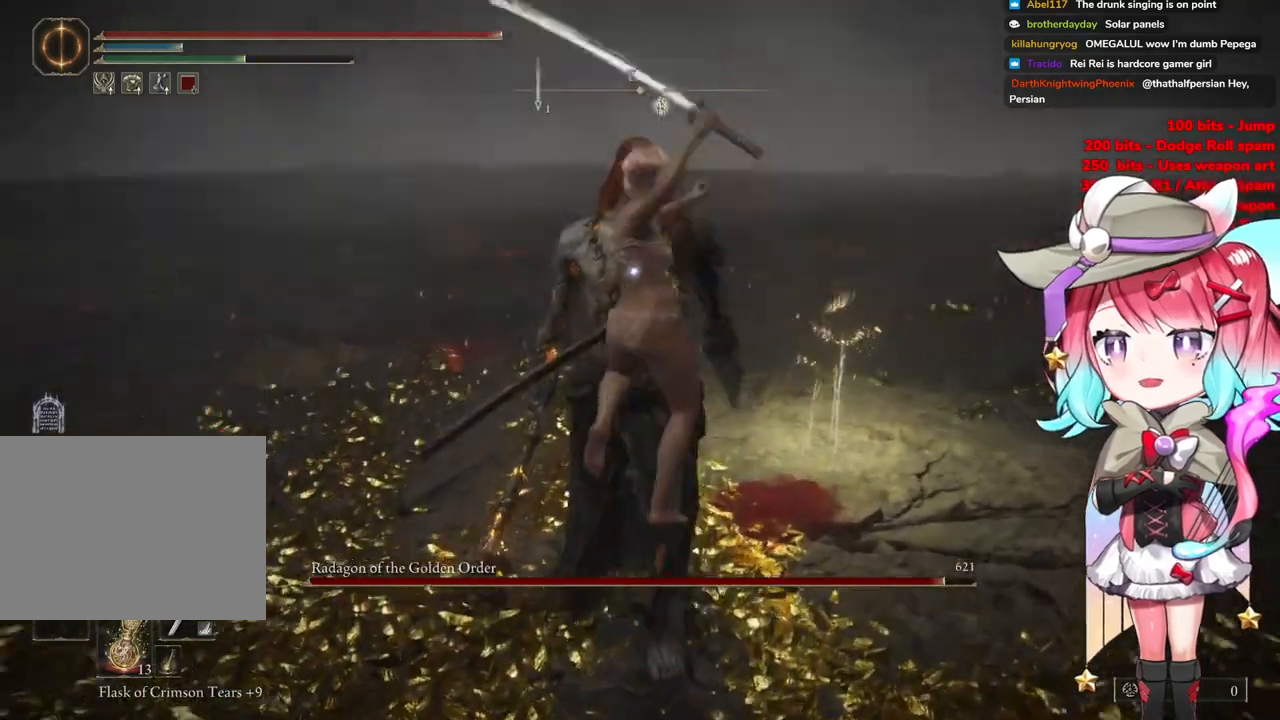
{"buttons": [], "left_stick": "up", "right_stick": "center", "events": [[234, "left_stick", "up"]]}
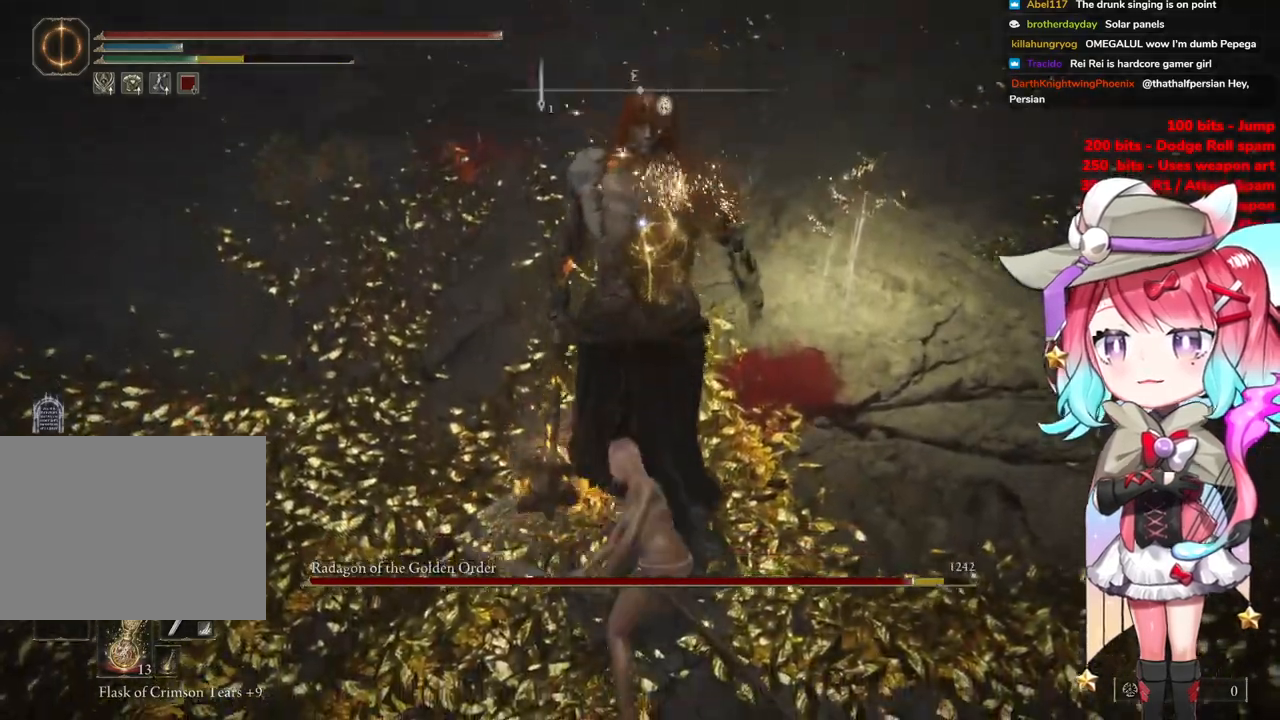
{"buttons": [], "left_stick": "up-left", "right_stick": "center", "events": [[16, "left_stick", "up-left"]]}
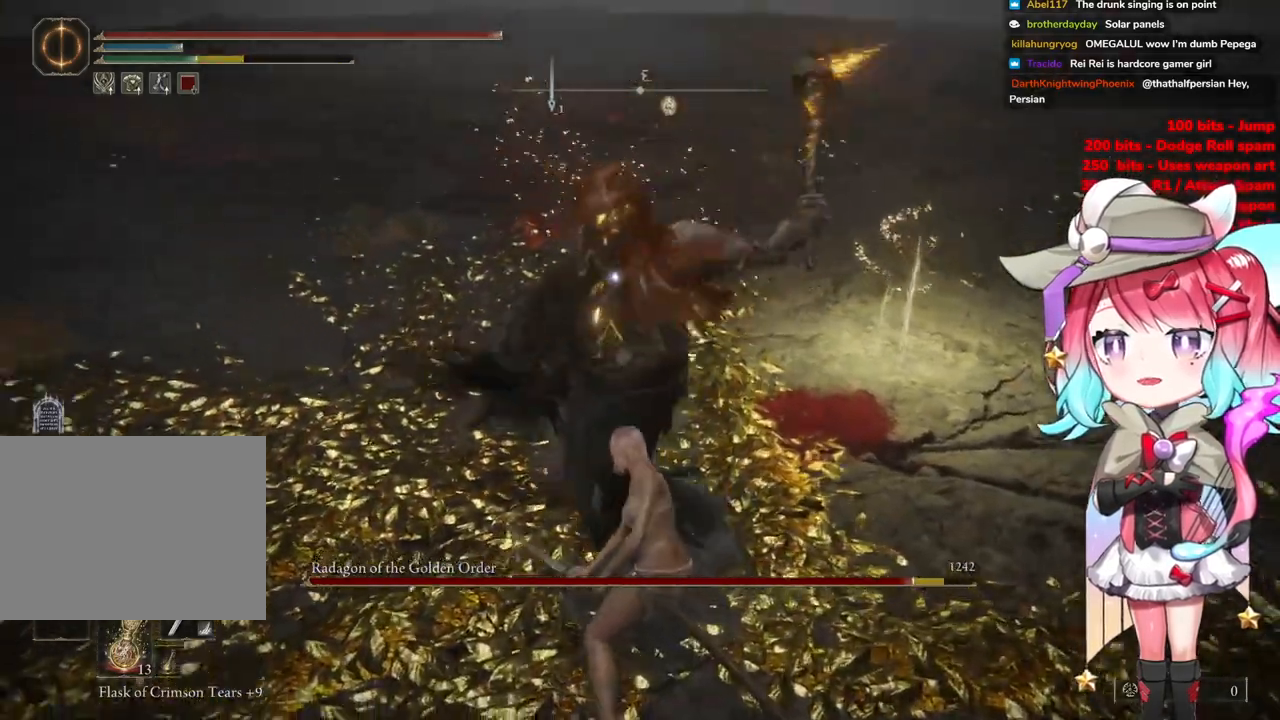
{"buttons": [], "left_stick": "up-left", "right_stick": "center", "events": [[184, "CIRCLE", "down"], [284, "CIRCLE", "up"]]}
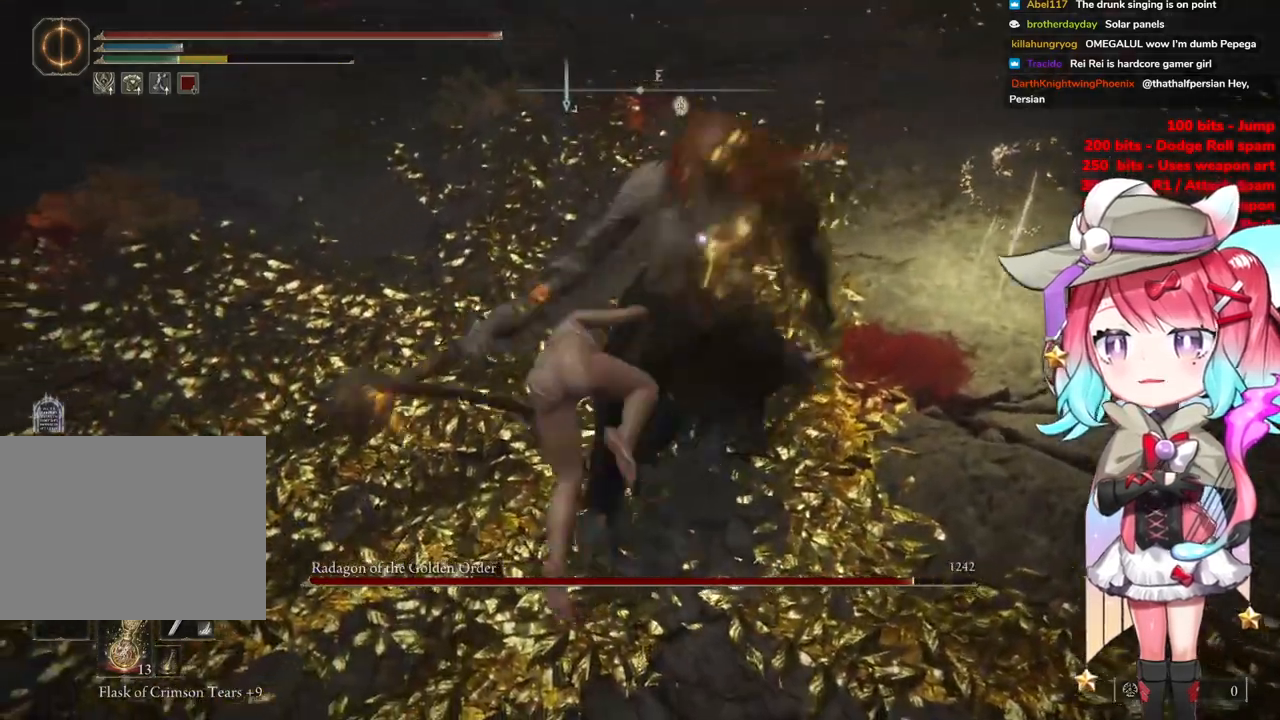
{"buttons": [], "left_stick": "up", "right_stick": "center", "events": [[283, "left_stick", "up"]]}
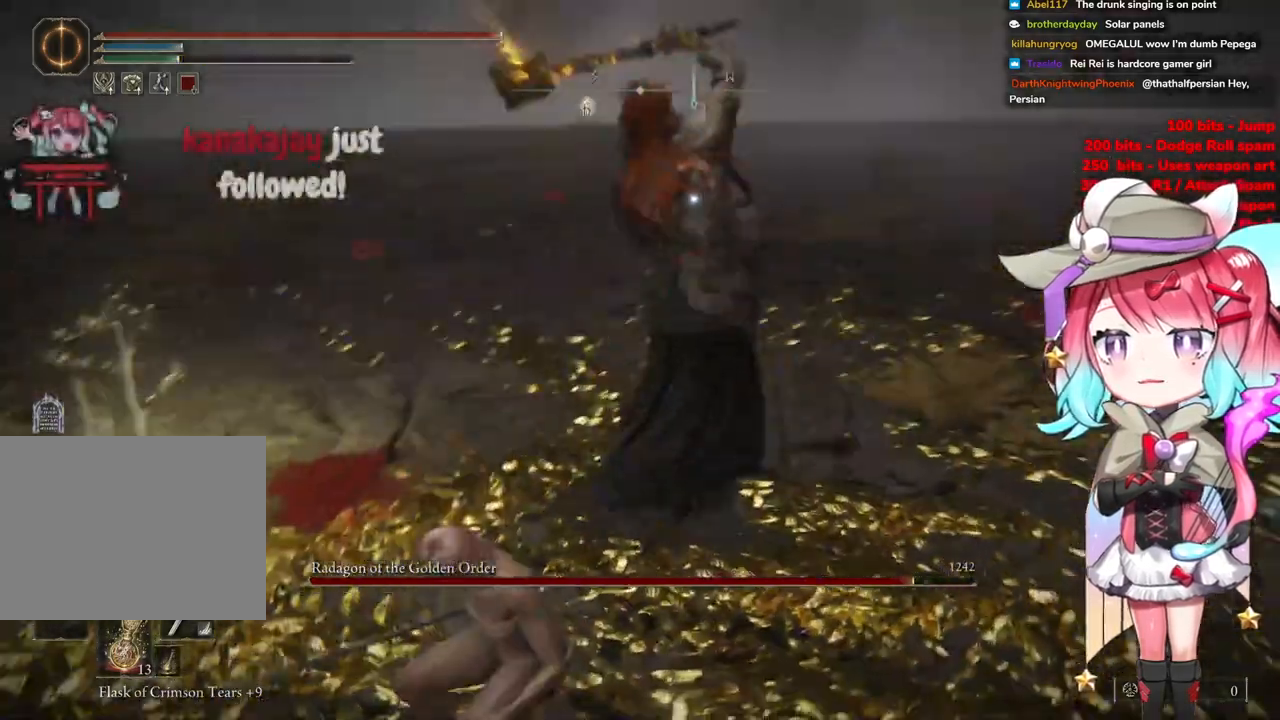
{"buttons": [], "left_stick": "up", "right_stick": "center", "events": [[84, "CIRCLE", "down"], [201, "CIRCLE", "up"]]}
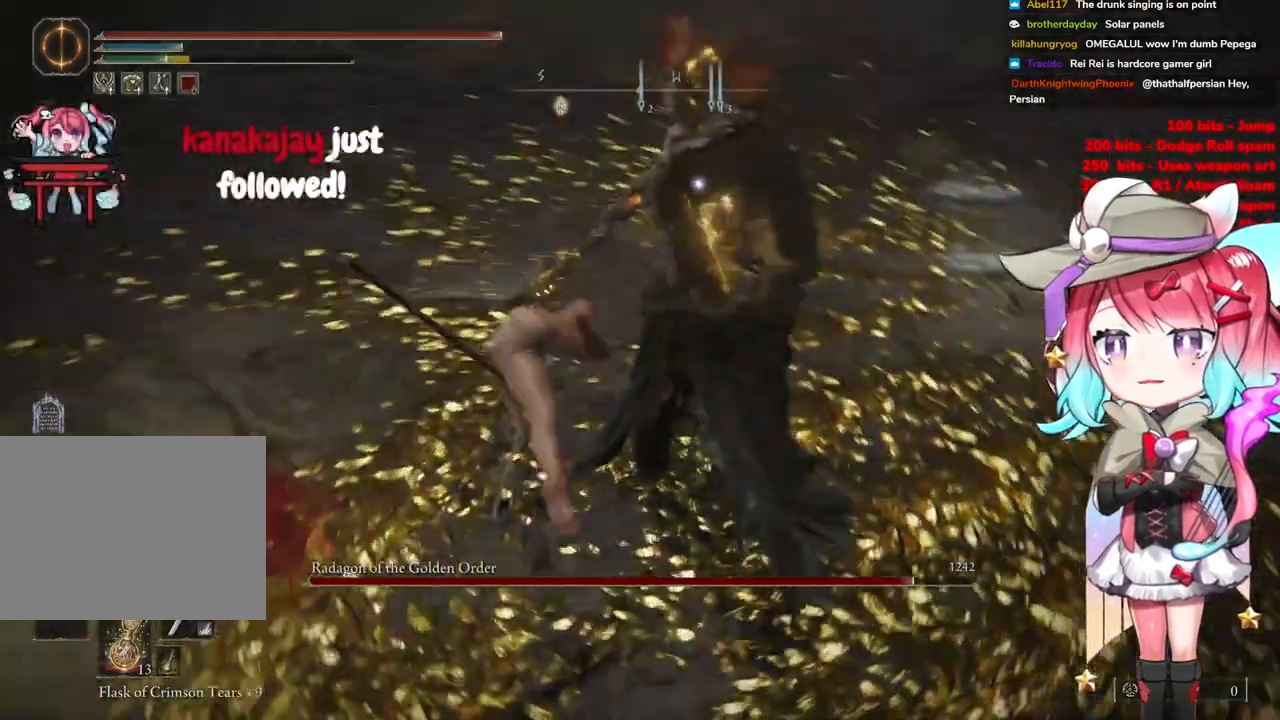
{"buttons": [], "left_stick": "up-left", "right_stick": "center", "events": [[217, "left_stick", "up-left"]]}
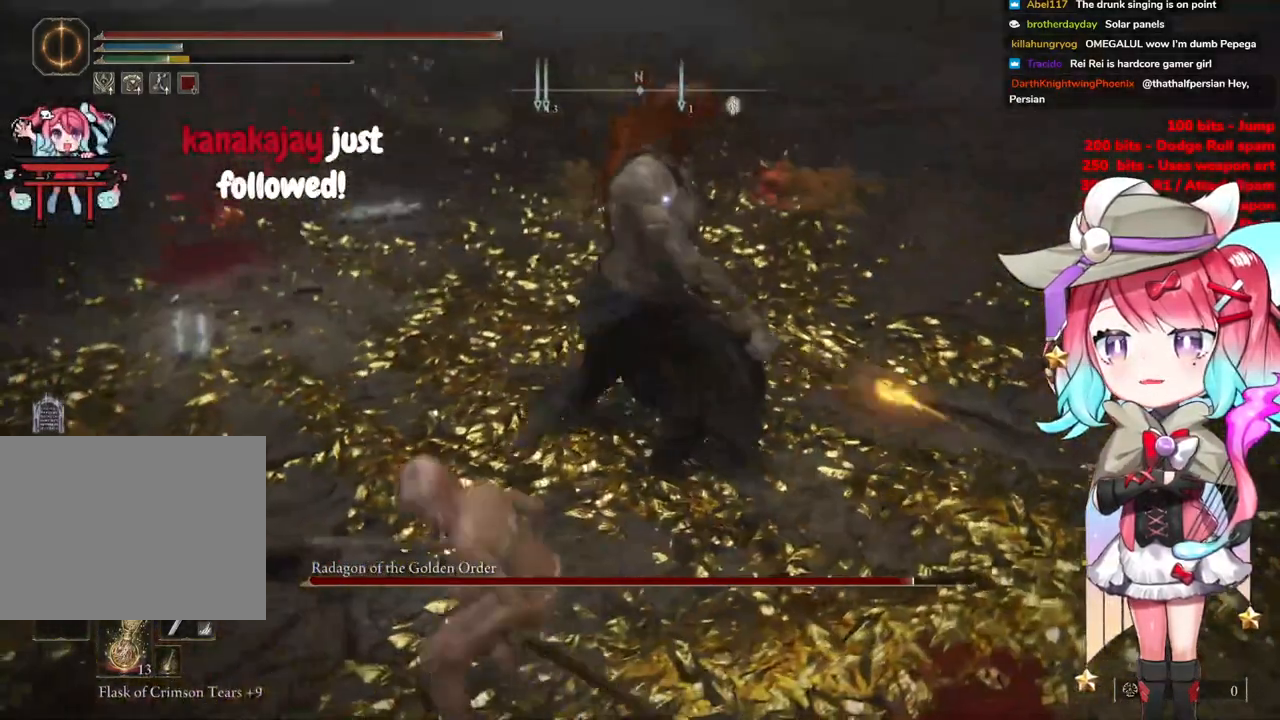
{"buttons": [], "left_stick": "up-left", "right_stick": "center", "events": []}
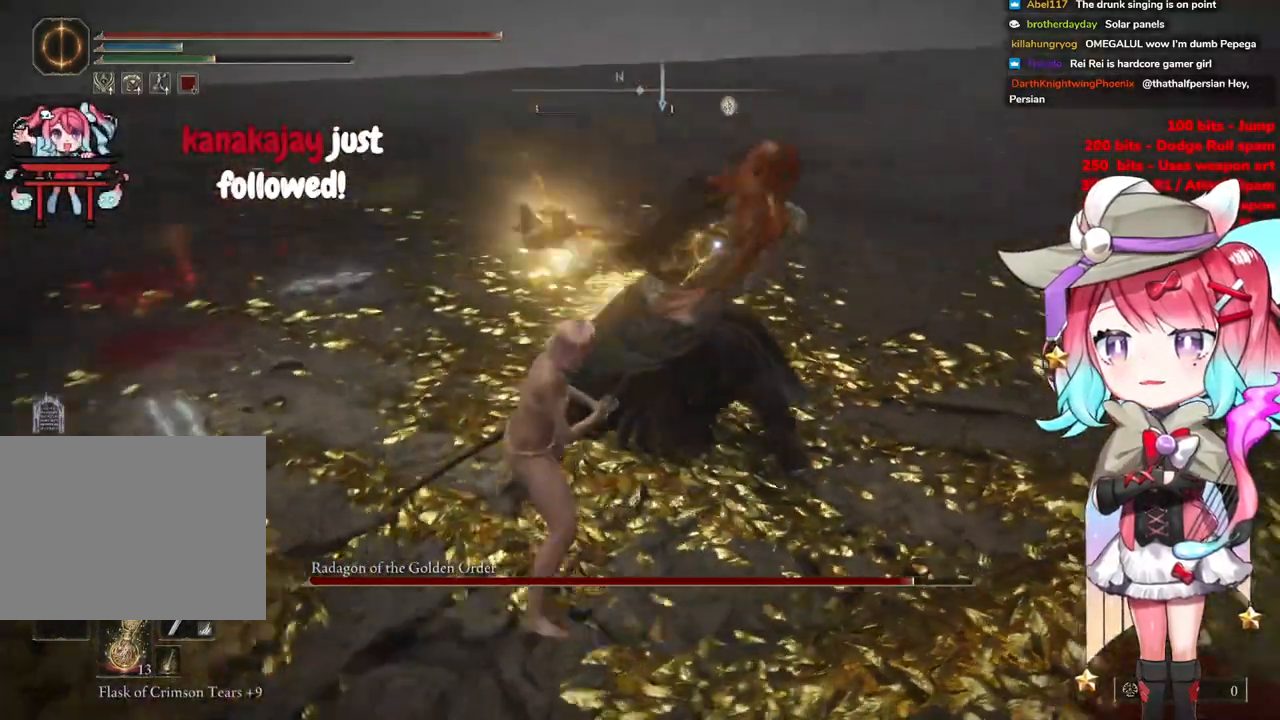
{"buttons": [], "left_stick": "up-left", "right_stick": "center", "events": []}
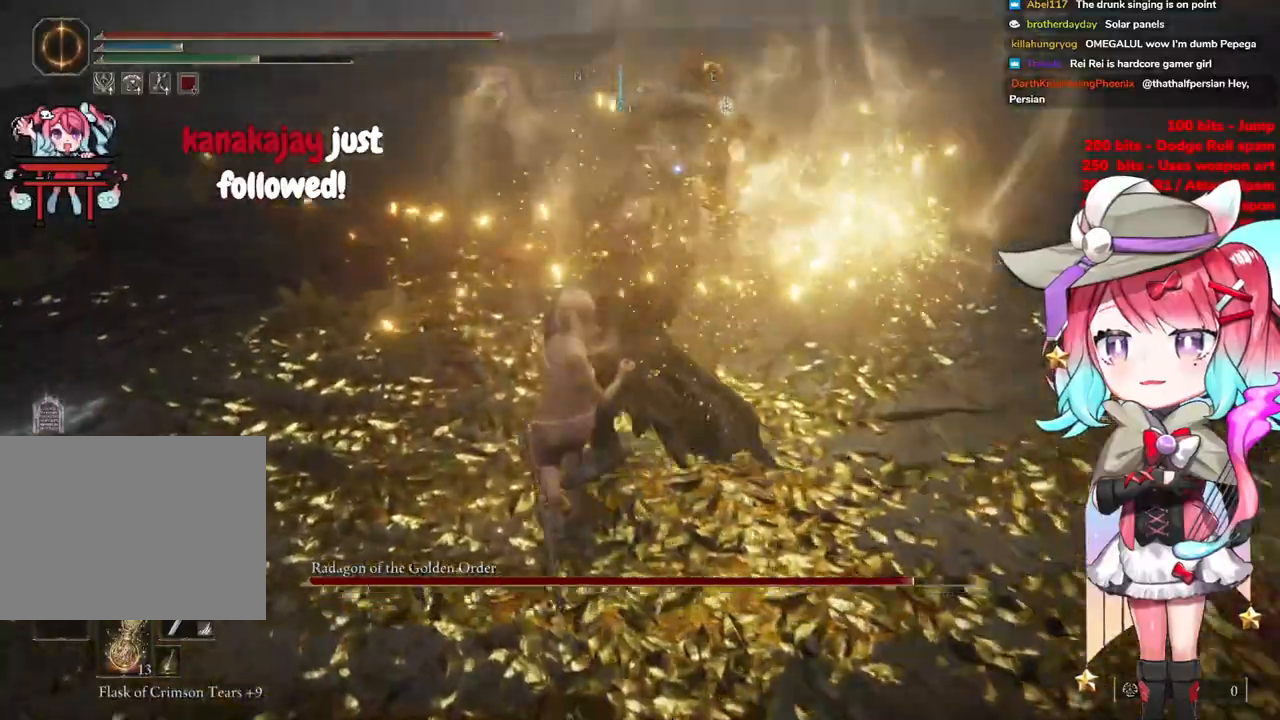
{"buttons": [], "left_stick": "up-left", "right_stick": "center", "events": [[301, "CIRCLE", "down"], [384, "CIRCLE", "up"]]}
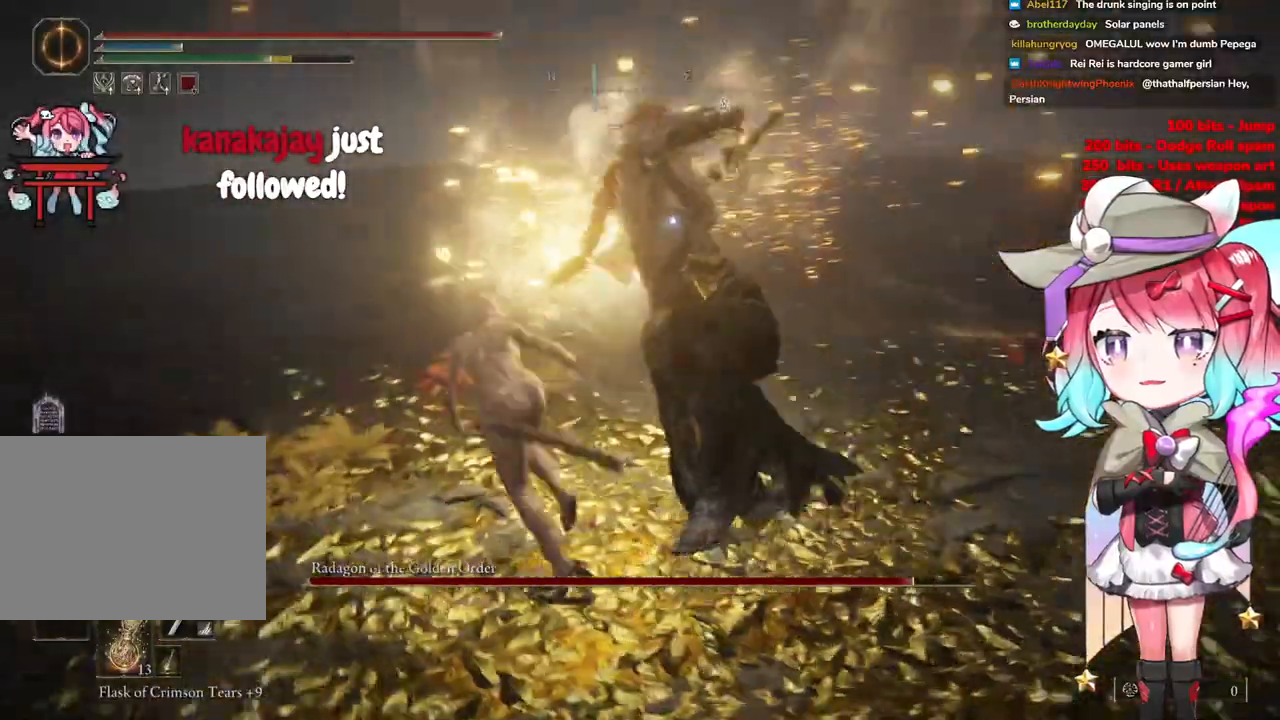
{"buttons": [], "left_stick": "up", "right_stick": "center", "events": [[200, "left_stick", "up"]]}
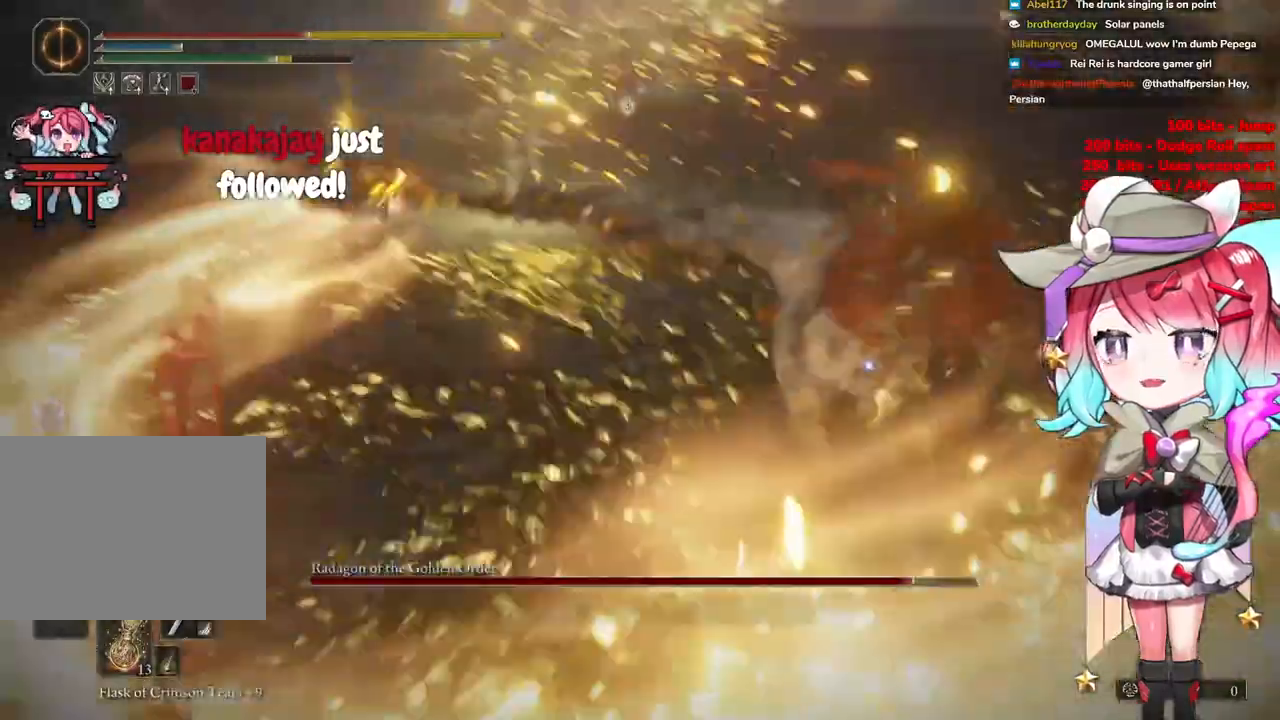
{"buttons": ["CIRCLE"], "left_stick": "up", "right_stick": "center", "events": [[401, "CIRCLE", "down"]]}
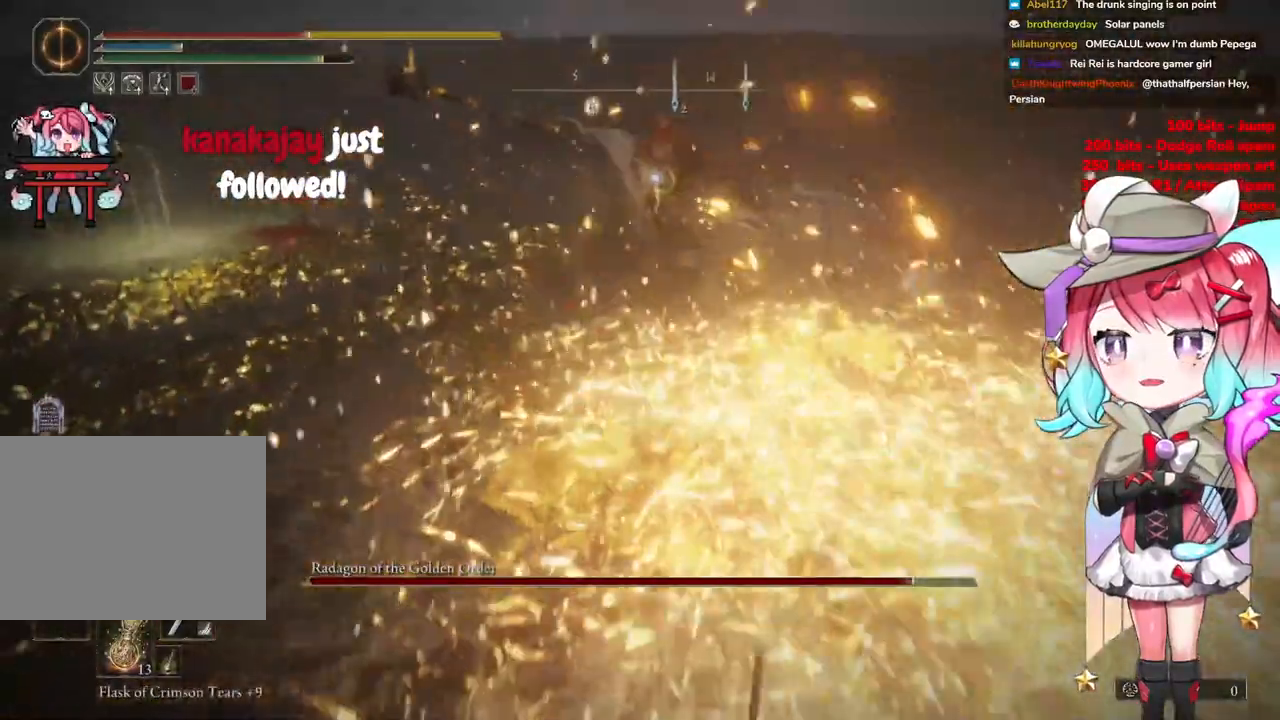
{"buttons": ["CIRCLE"], "left_stick": "up", "right_stick": "center", "events": [[33, "CIRCLE", "up"], [117, "CIRCLE", "down"], [250, "CIRCLE", "up"], [300, "CIRCLE", "down"], [450, "CIRCLE", "up"], [500, "CIRCLE", "down"]]}
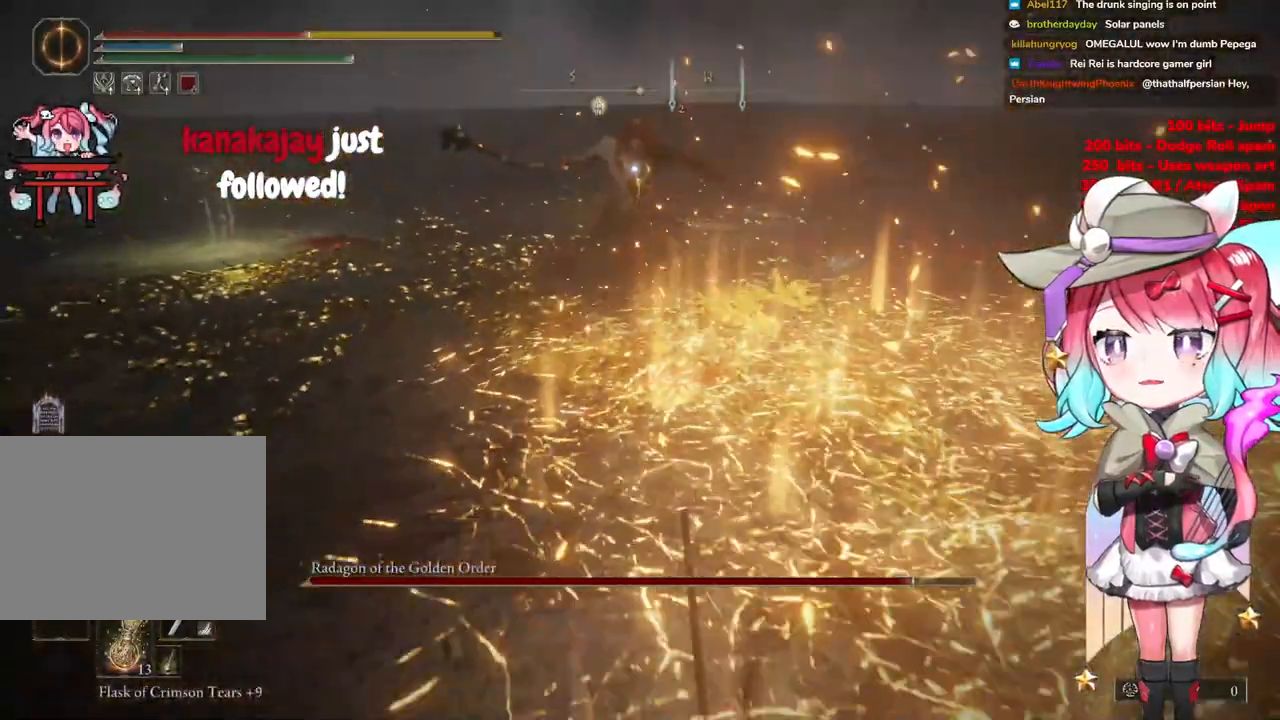
{"buttons": [], "left_stick": "up", "right_stick": "center", "events": [[167, "CIRCLE", "up"]]}
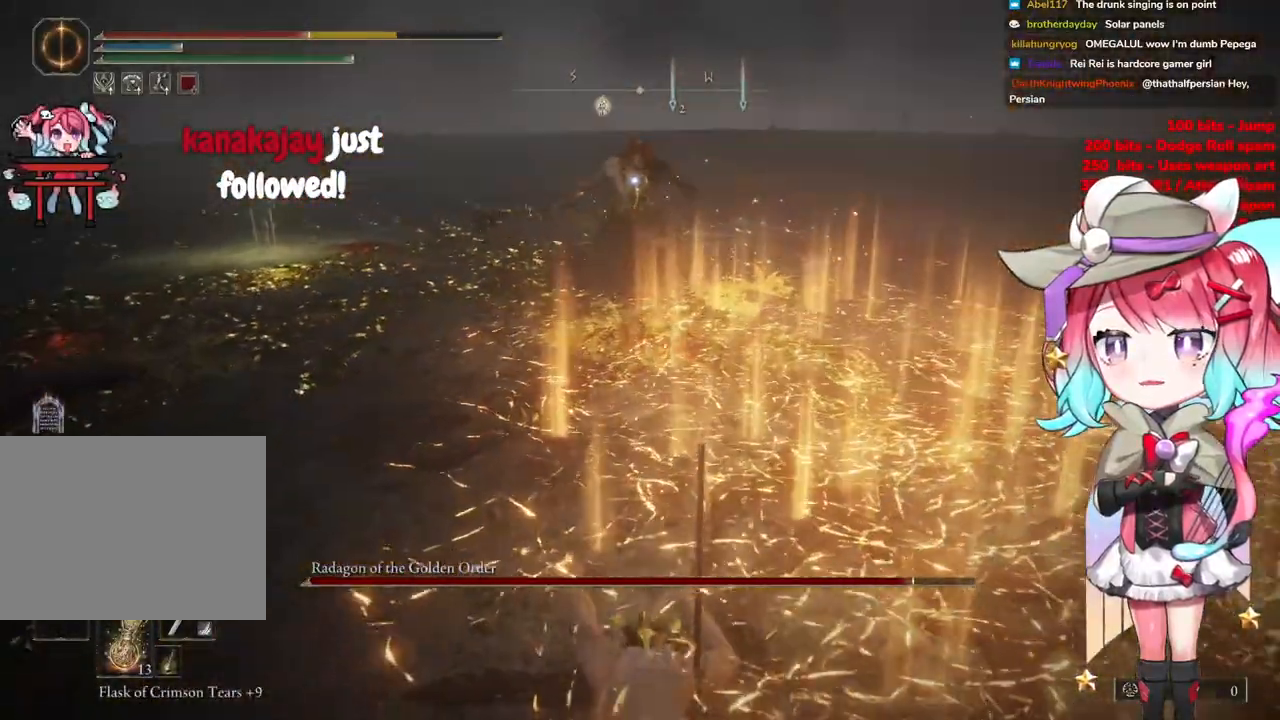
{"buttons": [], "left_stick": "up", "right_stick": "center", "events": []}
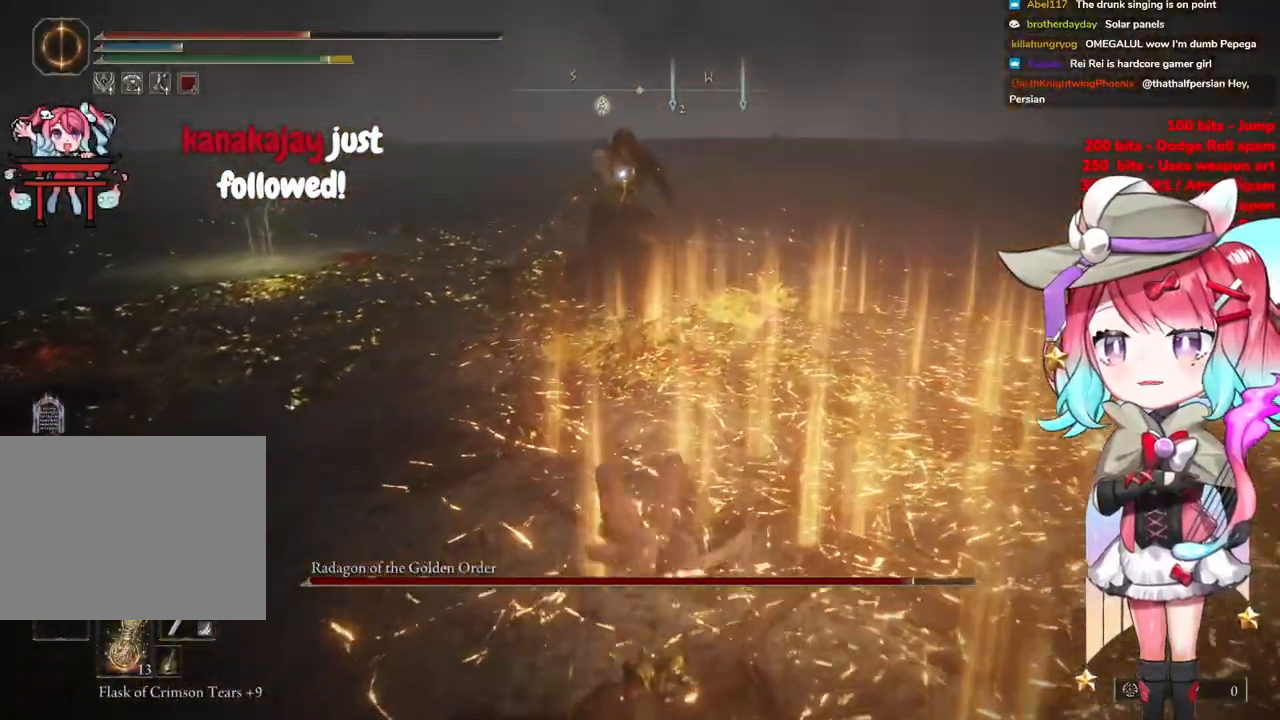
{"buttons": [], "left_stick": "up", "right_stick": "center", "events": []}